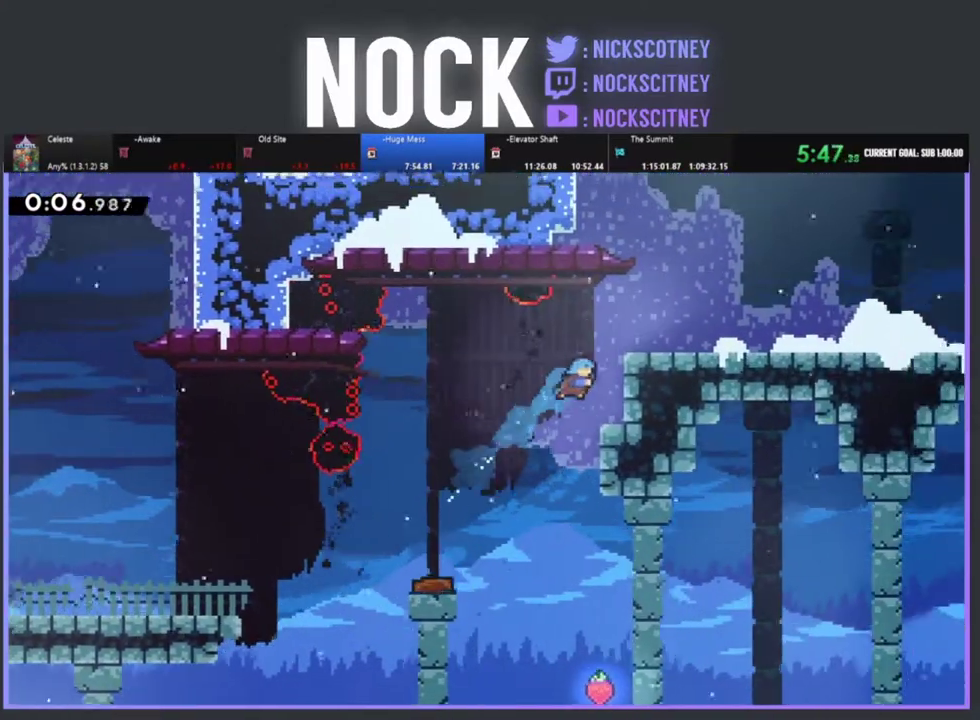
Gameplay with a controller (PlayStation layout); each line is a JSON object with the inputs held at the frame after it. "events" lists button and stick changes between this image and that frame as [ms after this image, input, new state], when the widget could be followed in between. Not read: R1 R3 right_stick.
{"buttons": ["R2", "DPAD_UP", "DPAD_RIGHT"], "left_stick": "center", "events": [[167, "CROSS", "down"], [350, "CROSS", "up"]]}
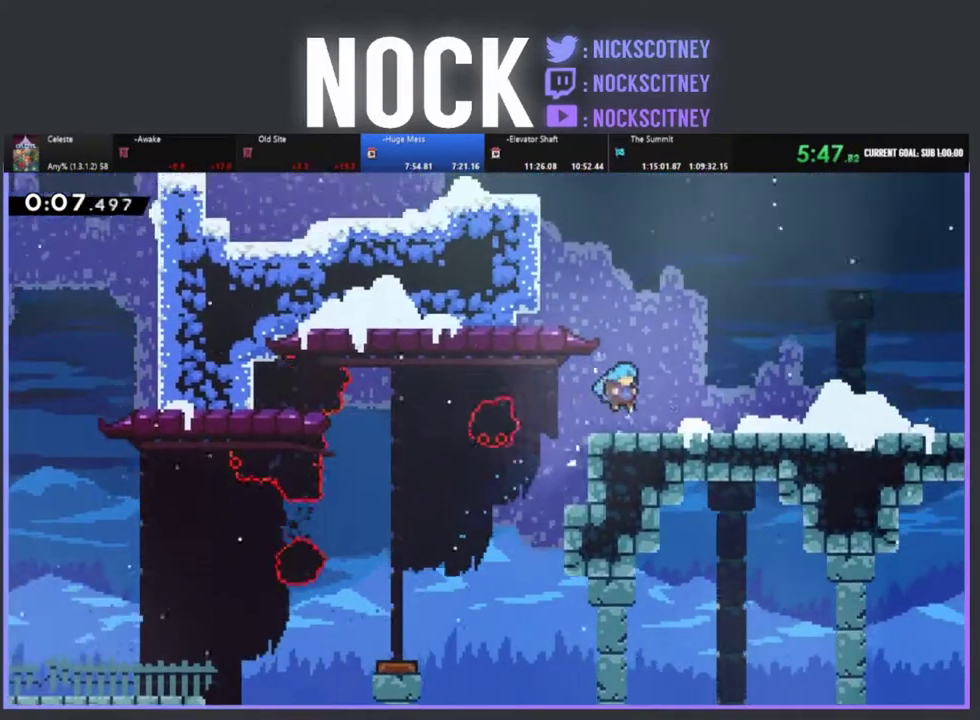
{"buttons": ["CIRCLE", "R2", "DPAD_UP", "DPAD_LEFT"], "left_stick": "center", "events": [[17, "DPAD_UP", "up"], [100, "CROSS", "down"], [100, "DPAD_RIGHT", "up"], [183, "DPAD_LEFT", "down"], [233, "DPAD_UP", "down"], [300, "CROSS", "up"], [367, "CIRCLE", "down"]]}
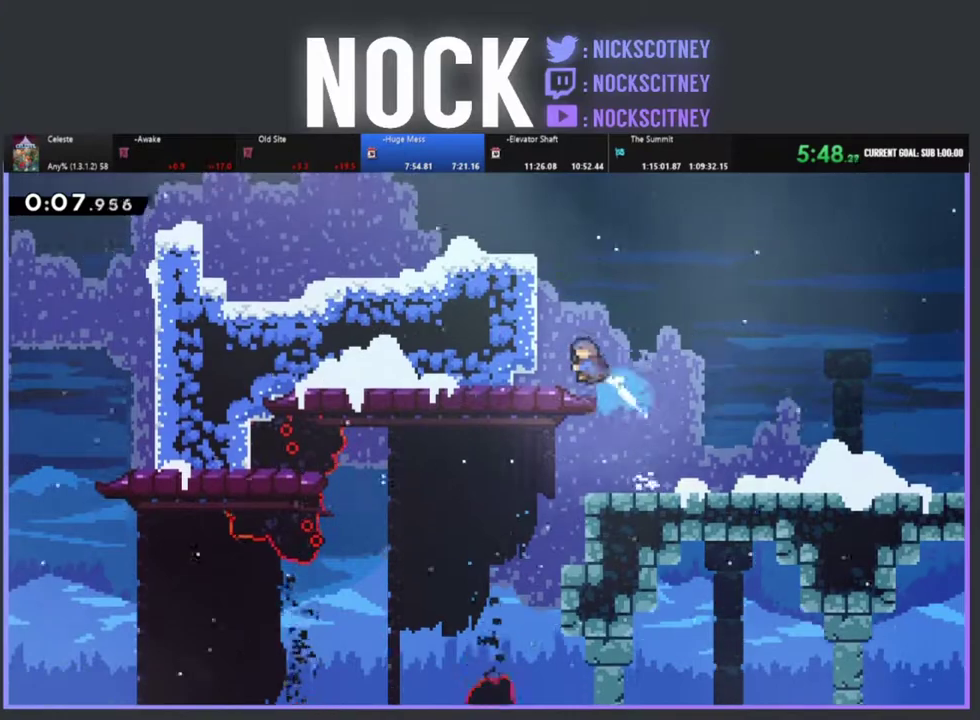
{"buttons": ["DPAD_UP", "DPAD_LEFT"], "left_stick": "center", "events": [[33, "CIRCLE", "up"], [133, "CROSS", "down"], [217, "CROSS", "up"], [317, "CROSS", "down"], [500, "CROSS", "up"], [500, "R2", "up"]]}
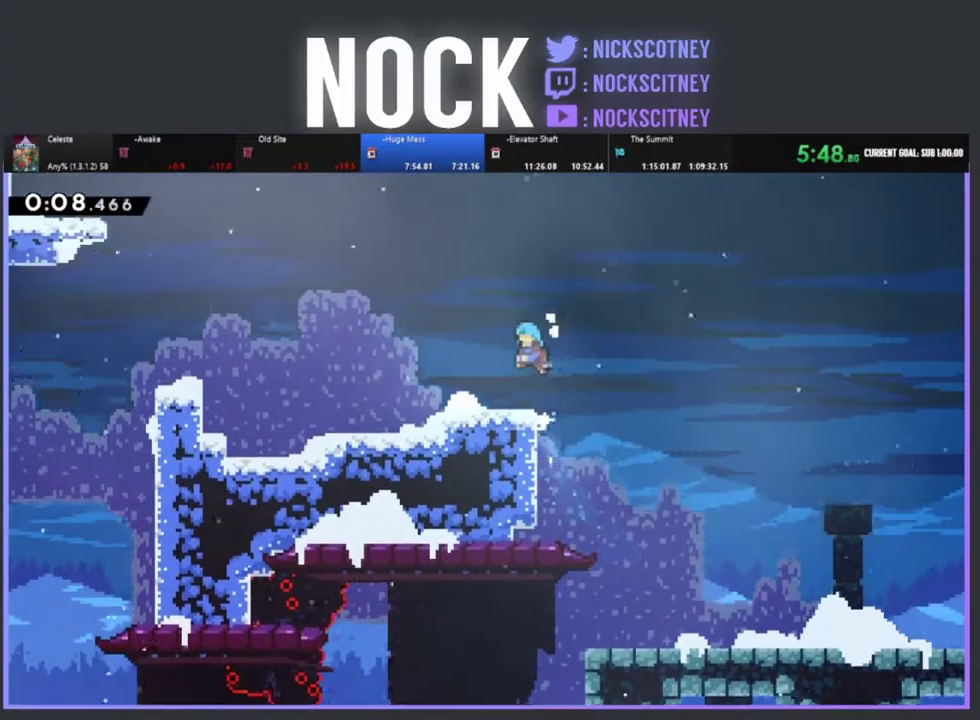
{"buttons": ["R2"], "left_stick": "center", "events": [[67, "DPAD_UP", "up"], [167, "DPAD_LEFT", "up"], [200, "R2", "down"], [317, "CROSS", "down"], [433, "CROSS", "up"]]}
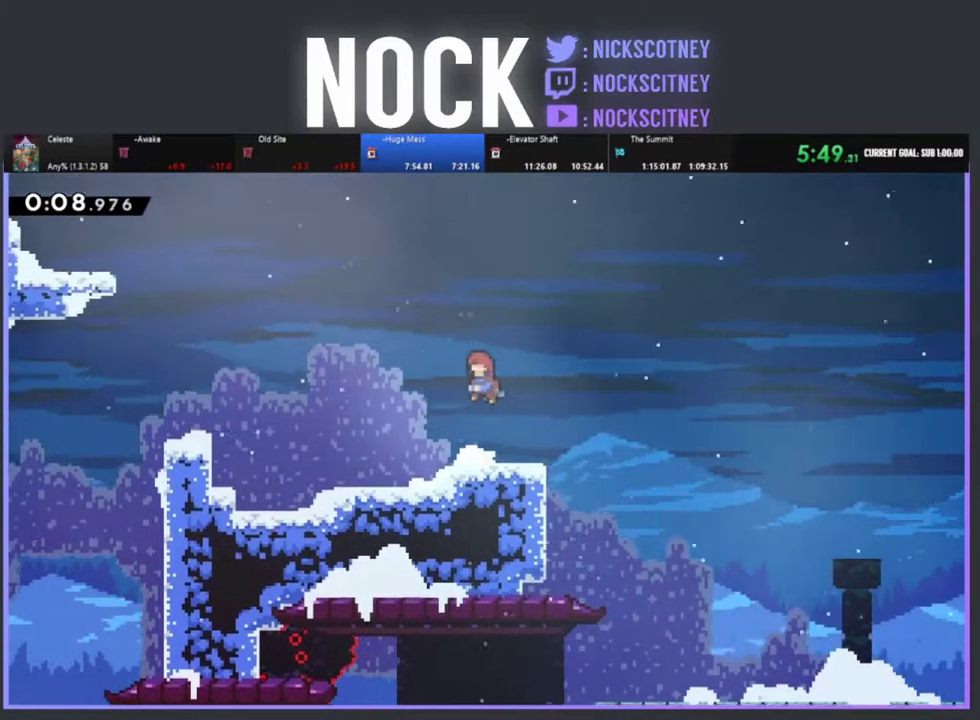
{"buttons": ["CROSS", "R2", "DPAD_RIGHT"], "left_stick": "center", "events": [[133, "DPAD_RIGHT", "down"], [167, "DPAD_DOWN", "down"], [233, "CIRCLE", "down"], [300, "CIRCLE", "up"], [400, "CROSS", "down"], [433, "DPAD_DOWN", "up"]]}
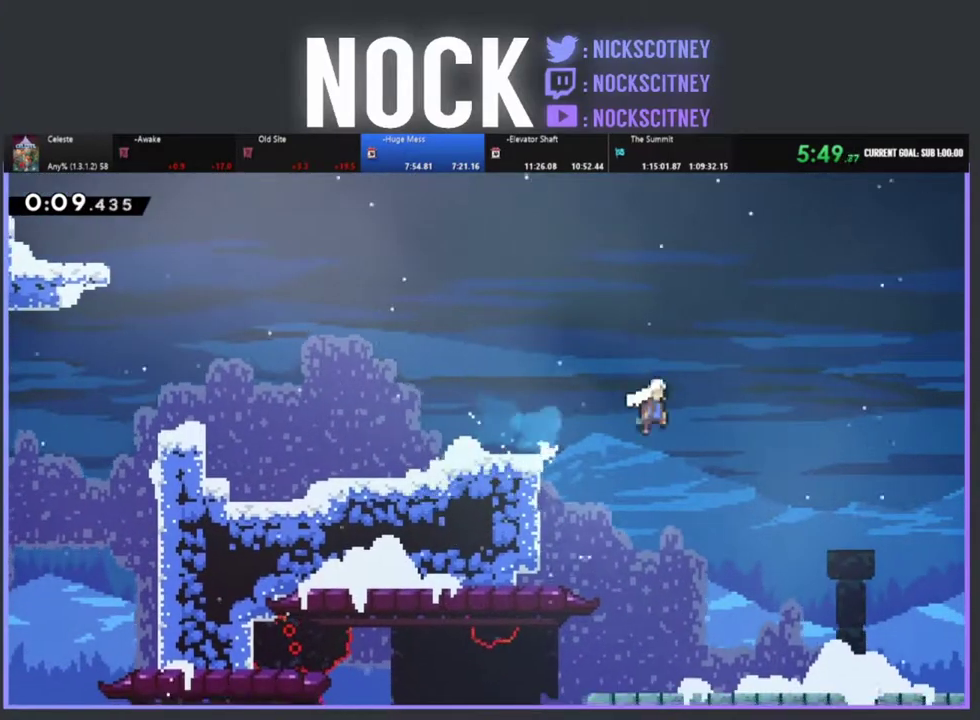
{"buttons": ["R2", "DPAD_RIGHT"], "left_stick": "center", "events": [[133, "CROSS", "up"], [250, "CIRCLE", "down"], [450, "CIRCLE", "up"]]}
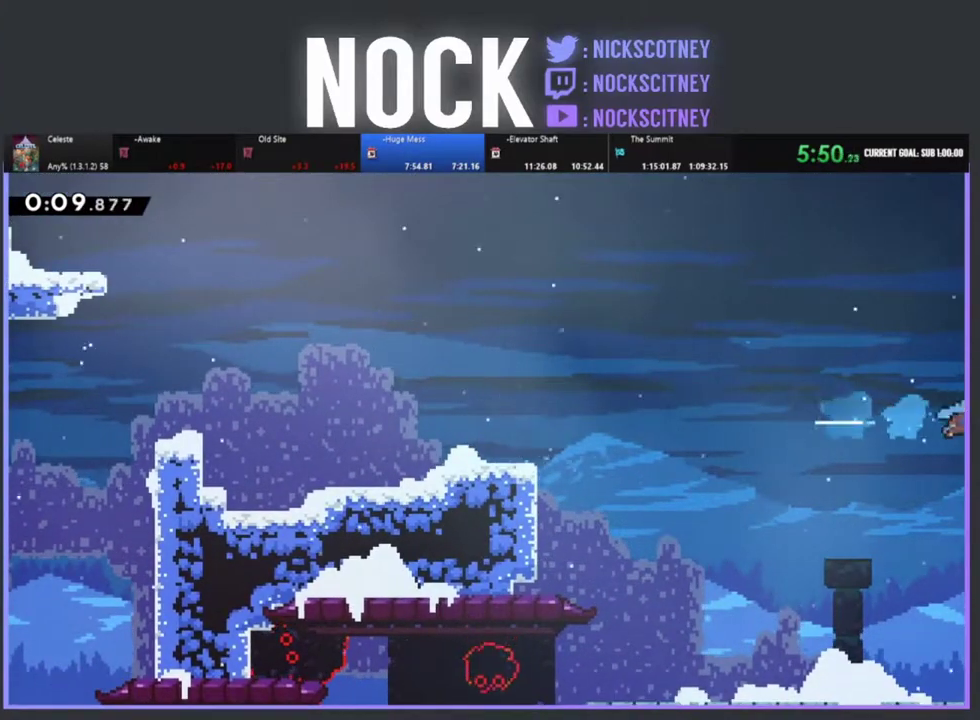
{"buttons": ["R2", "DPAD_UP", "DPAD_RIGHT"], "left_stick": "center", "events": [[83, "DPAD_UP", "down"]]}
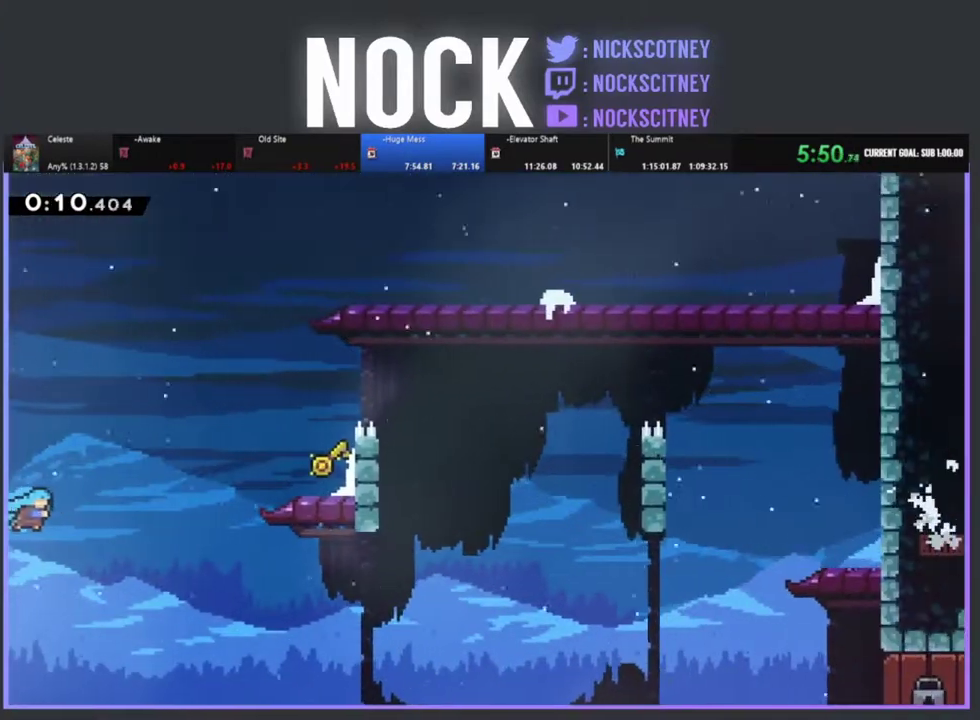
{"buttons": ["CIRCLE", "R2", "DPAD_UP", "DPAD_RIGHT"], "left_stick": "center", "events": [[383, "CIRCLE", "down"]]}
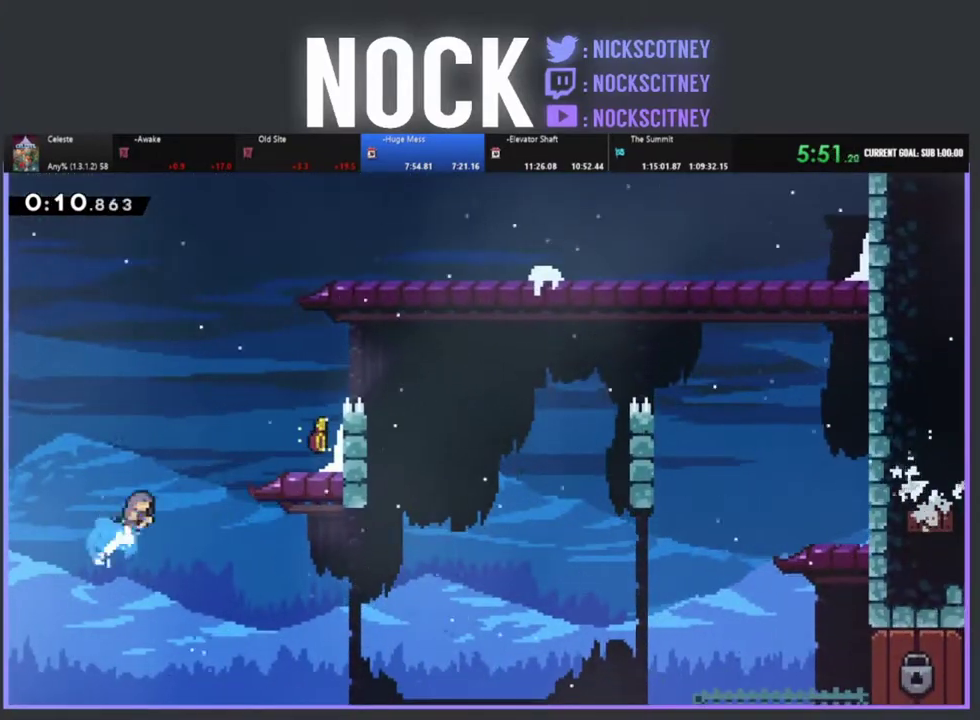
{"buttons": ["R2", "DPAD_UP"], "left_stick": "center", "events": [[367, "CIRCLE", "up"], [500, "DPAD_RIGHT", "up"]]}
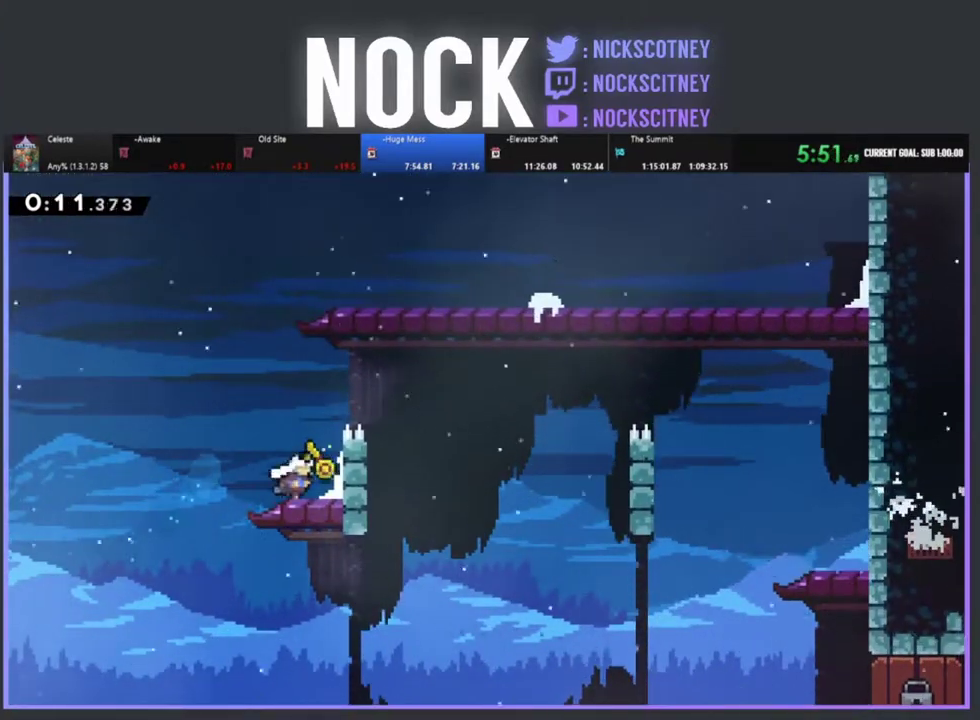
{"buttons": ["DPAD_DOWN"], "left_stick": "center", "events": [[17, "DPAD_UP", "up"], [33, "CROSS", "down"], [67, "DPAD_LEFT", "down"], [183, "CROSS", "up"], [367, "DPAD_DOWN", "down"], [433, "DPAD_LEFT", "up"], [483, "R2", "up"]]}
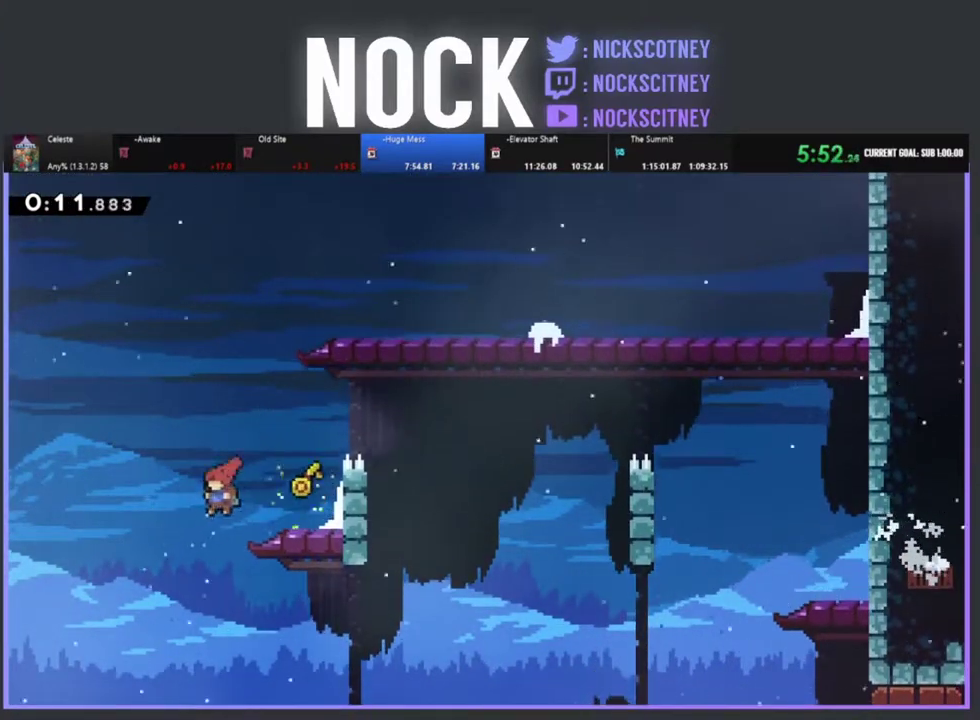
{"buttons": ["CIRCLE", "R2", "DPAD_DOWN", "DPAD_RIGHT"], "left_stick": "center", "events": [[67, "DPAD_RIGHT", "down"], [200, "R2", "down"], [433, "CIRCLE", "down"]]}
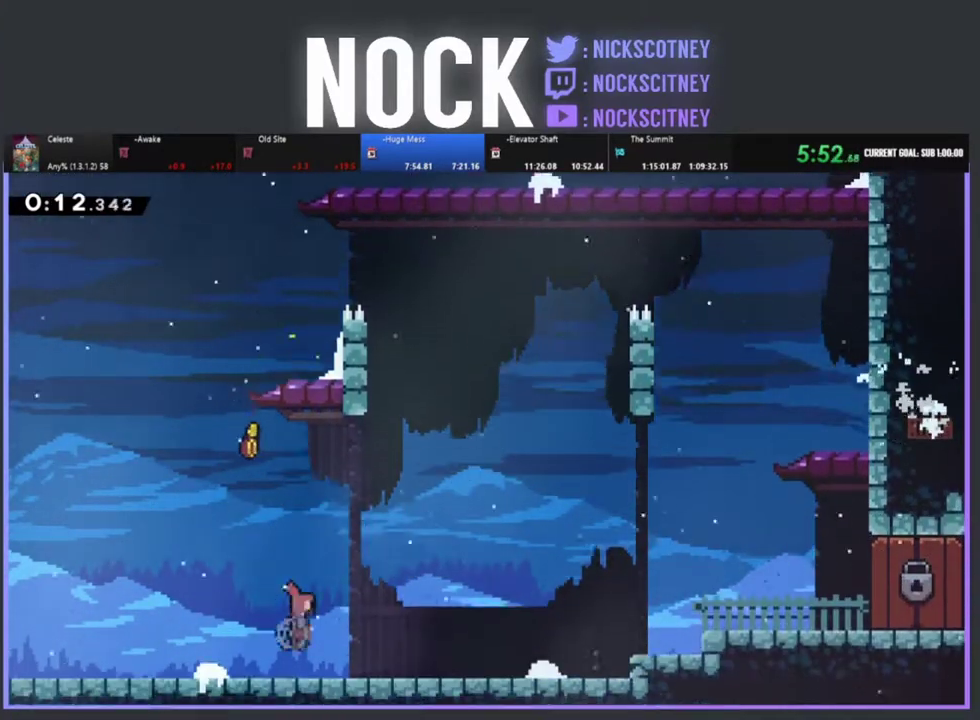
{"buttons": ["R2", "DPAD_UP", "DPAD_RIGHT"], "left_stick": "center", "events": [[33, "DPAD_DOWN", "up"], [50, "CIRCLE", "up"], [67, "DPAD_UP", "down"], [117, "CROSS", "down"], [283, "CROSS", "up"], [333, "CIRCLE", "down"], [500, "CIRCLE", "up"]]}
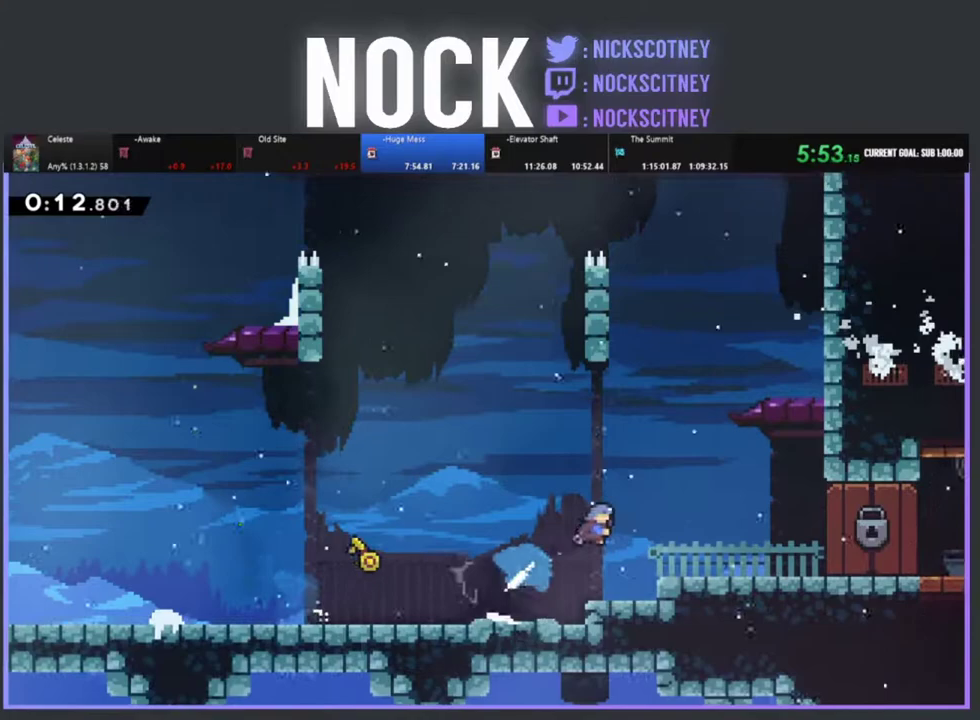
{"buttons": [], "left_stick": "center", "events": [[33, "R2", "up"], [50, "DPAD_UP", "up"], [433, "DPAD_RIGHT", "up"]]}
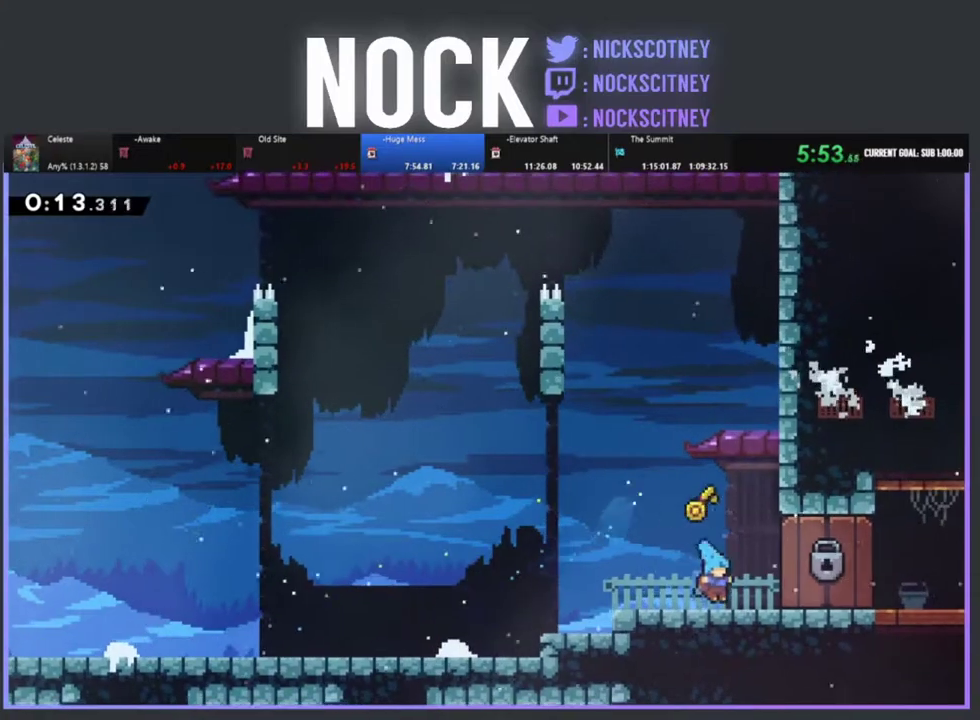
{"buttons": [], "left_stick": "center", "events": [[167, "DPAD_LEFT", "down"], [433, "DPAD_LEFT", "up"]]}
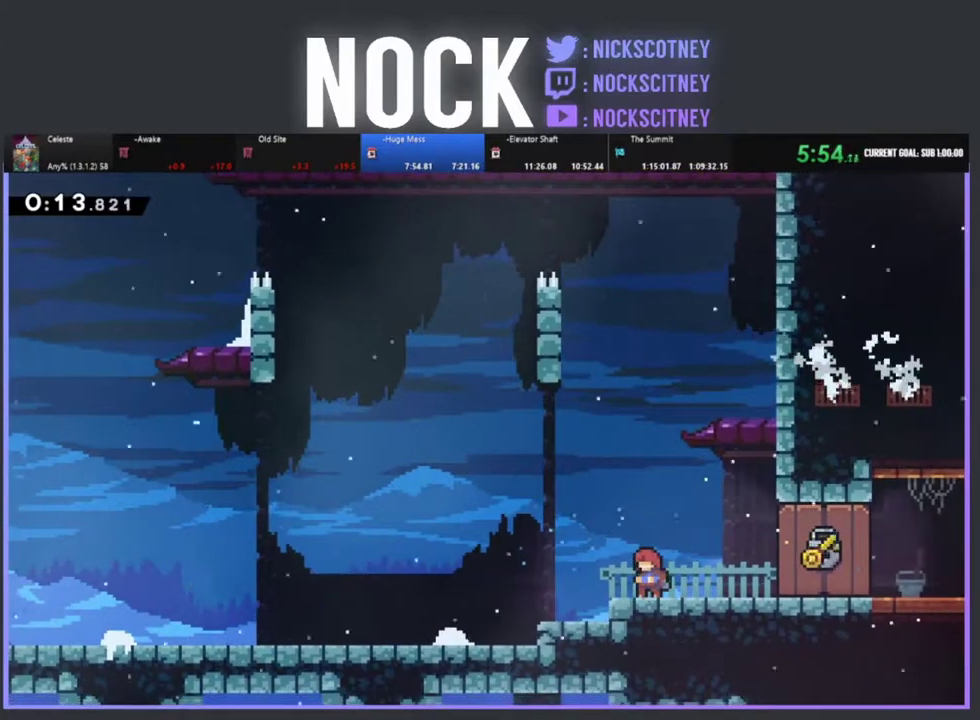
{"buttons": ["R2", "DPAD_RIGHT"], "left_stick": "center", "events": [[267, "R2", "down"], [367, "DPAD_RIGHT", "down"]]}
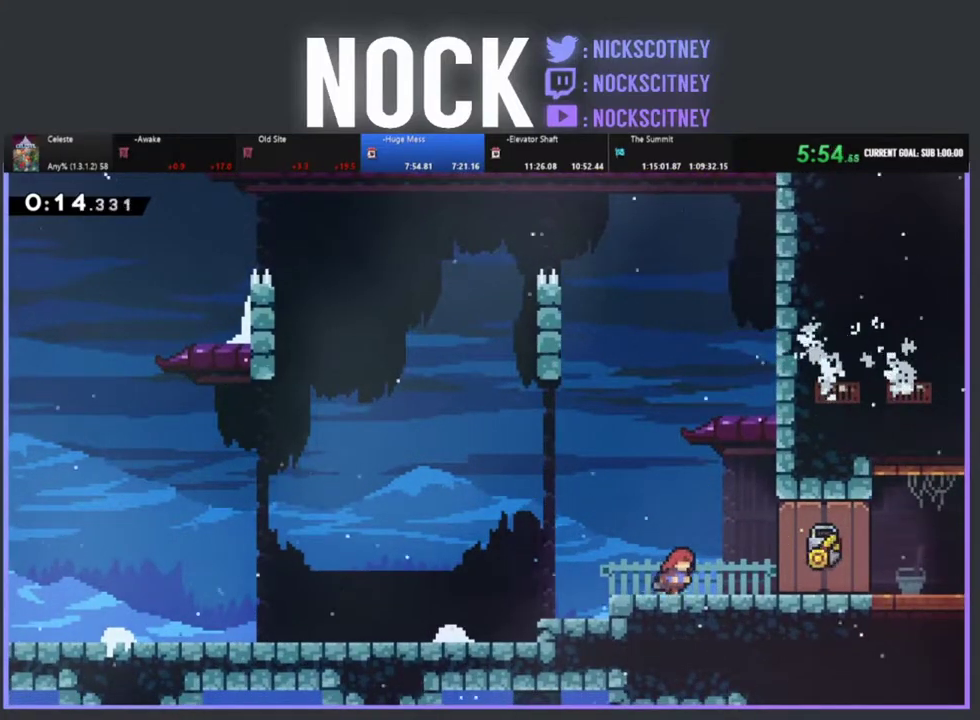
{"buttons": ["R2", "DPAD_RIGHT"], "left_stick": "center", "events": [[17, "DPAD_RIGHT", "up"], [283, "CROSS", "down"], [450, "CROSS", "up"], [500, "DPAD_RIGHT", "down"]]}
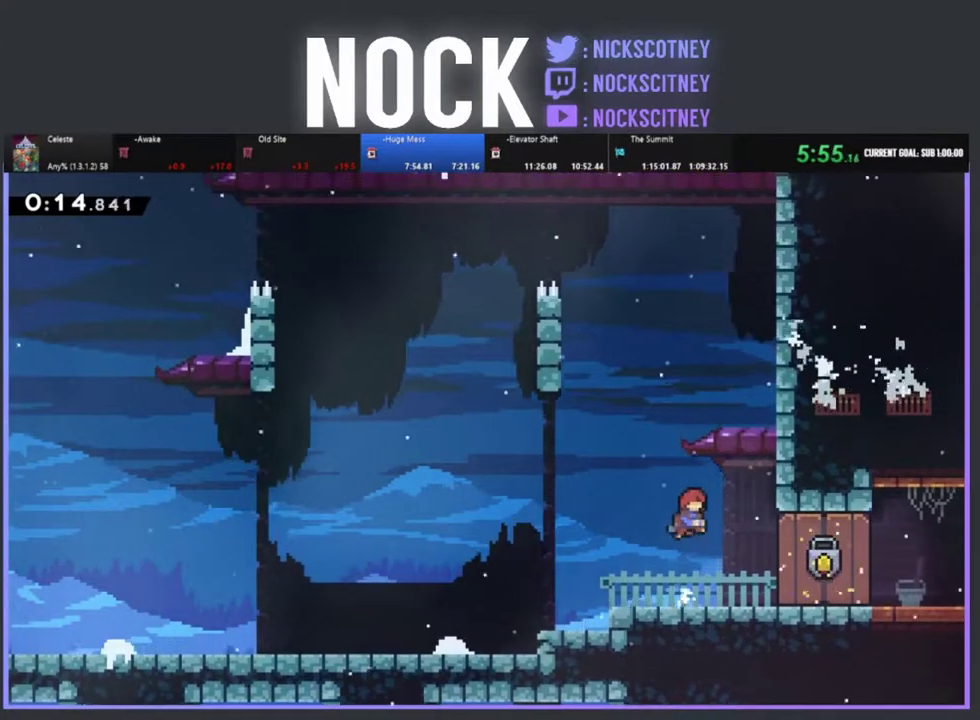
{"buttons": ["CROSS", "R2", "DPAD_DOWN", "DPAD_RIGHT"], "left_stick": "center", "events": [[17, "DPAD_DOWN", "down"], [217, "CIRCLE", "down"], [317, "CIRCLE", "up"], [417, "CROSS", "down"]]}
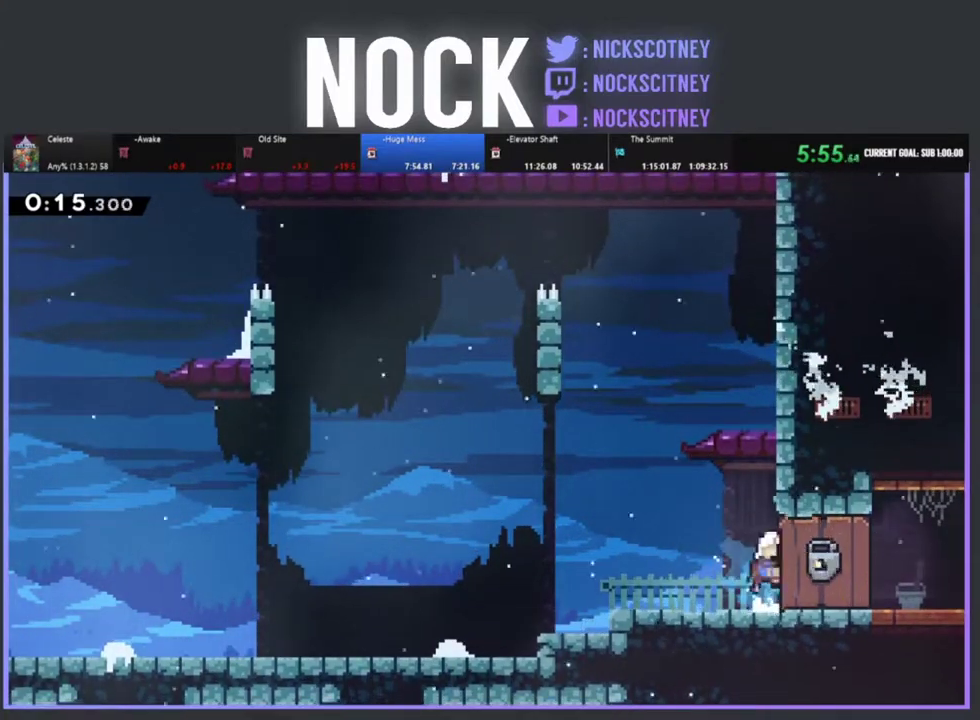
{"buttons": ["CIRCLE", "R2", "DPAD_RIGHT"], "left_stick": "center", "events": [[67, "CROSS", "up"], [133, "R2", "up"], [167, "DPAD_DOWN", "up"], [367, "R2", "down"], [400, "CIRCLE", "down"]]}
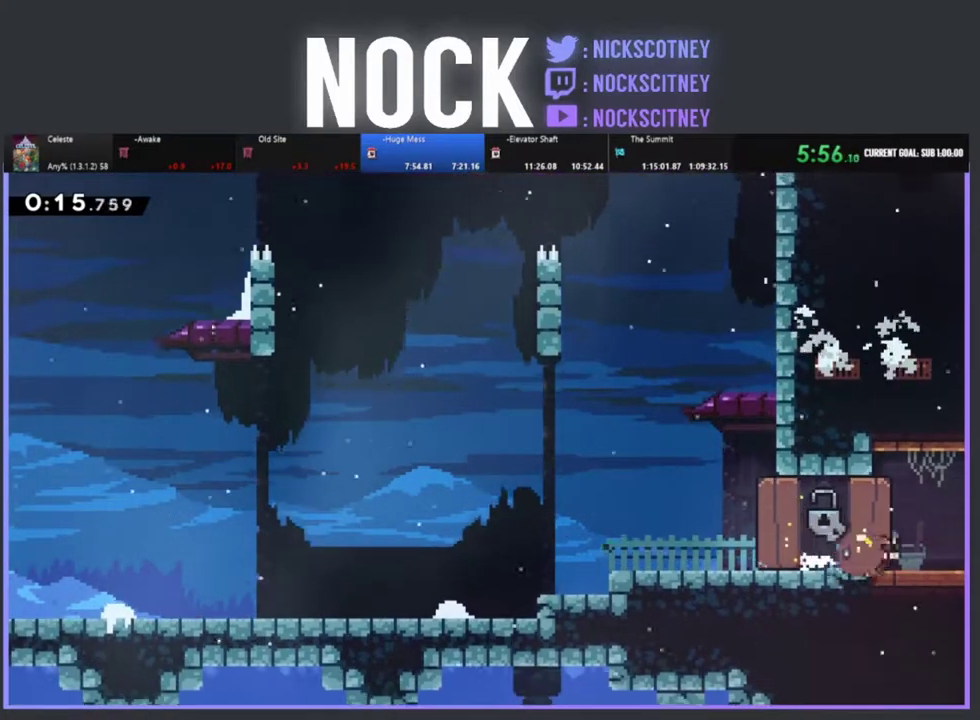
{"buttons": ["R2", "DPAD_RIGHT"], "left_stick": "center", "events": [[67, "CIRCLE", "up"], [133, "CIRCLE", "down"], [217, "CIRCLE", "up"], [267, "R2", "up"], [317, "R2", "down"]]}
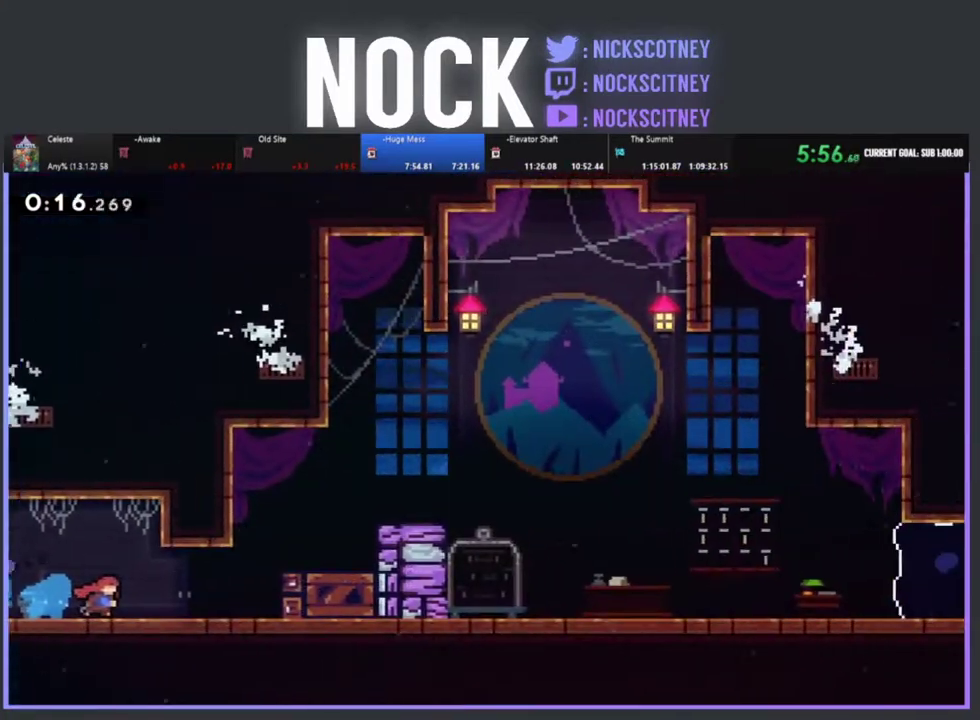
{"buttons": ["R2", "DPAD_RIGHT"], "left_stick": "center", "events": []}
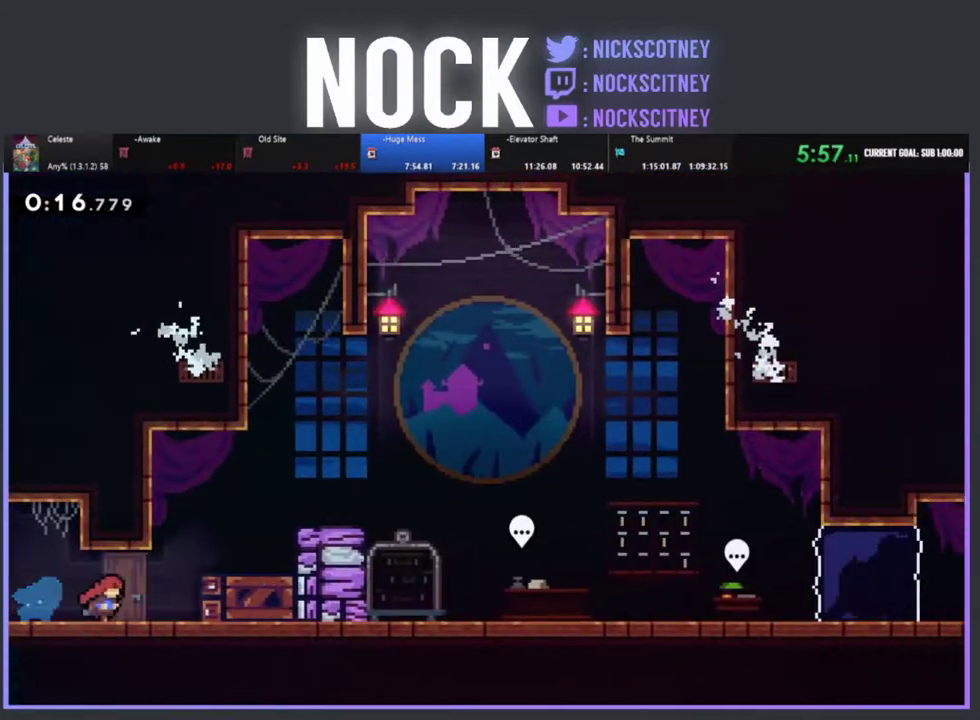
{"buttons": ["R2", "DPAD_UP", "DPAD_RIGHT"], "left_stick": "center", "events": [[117, "CROSS", "down"], [267, "CROSS", "up"], [267, "DPAD_UP", "down"], [333, "CIRCLE", "down"], [500, "CIRCLE", "up"]]}
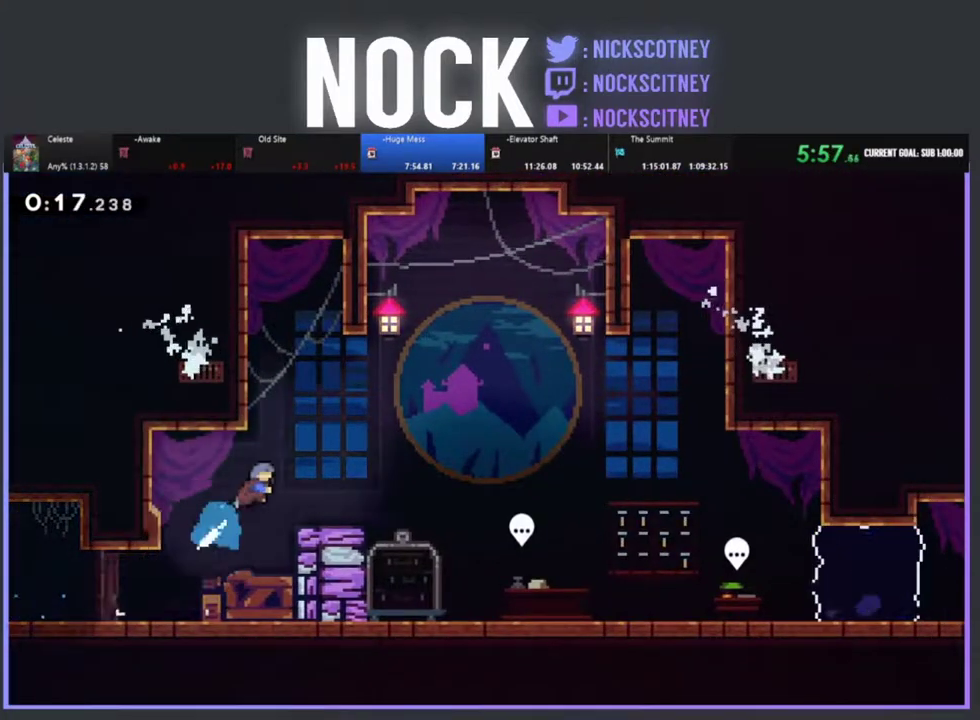
{"buttons": ["DPAD_RIGHT"], "left_stick": "center", "events": [[17, "R2", "up"], [33, "DPAD_UP", "up"]]}
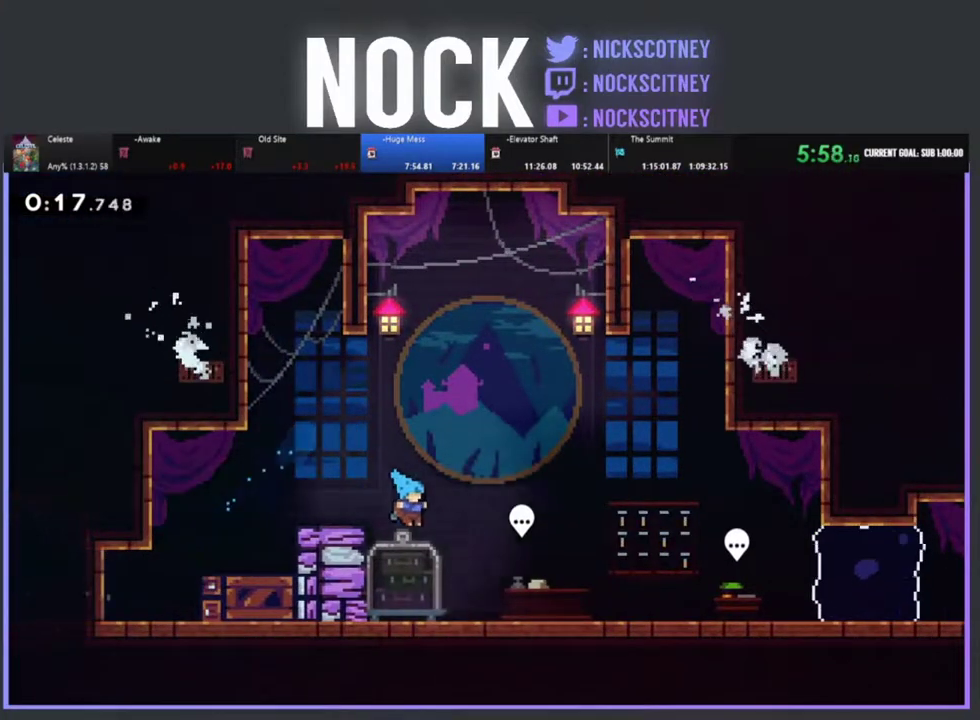
{"buttons": ["START"], "left_stick": "center", "events": [[183, "CIRCLE", "down"], [367, "CIRCLE", "up"], [500, "DPAD_RIGHT", "up"], [500, "START", "down"]]}
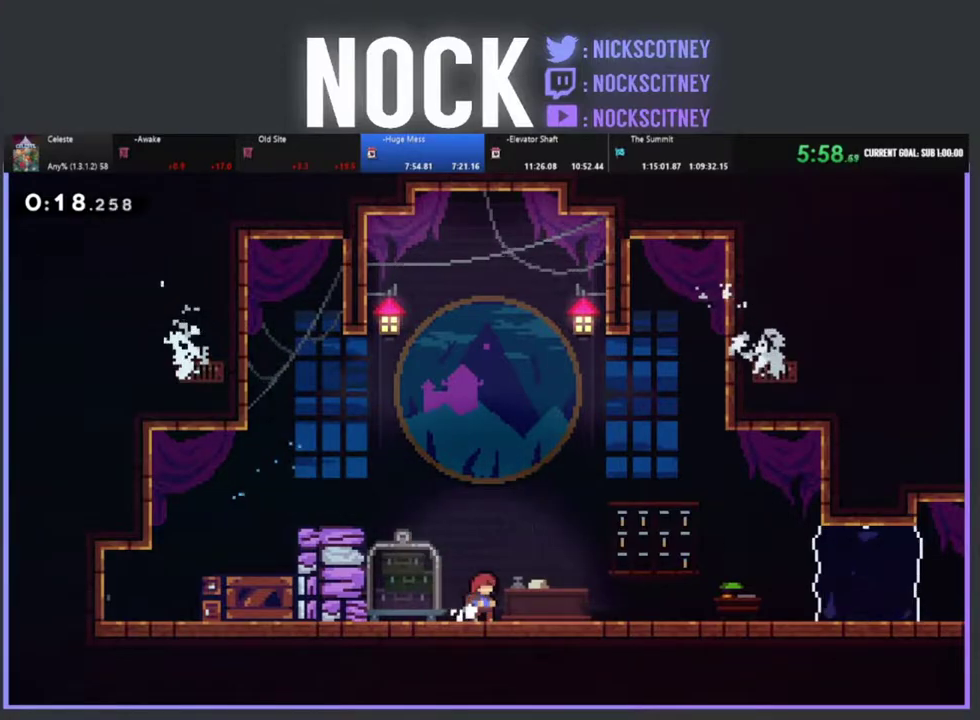
{"buttons": [], "left_stick": "center", "events": [[150, "START", "up"], [250, "DPAD_DOWN", "down"], [333, "DPAD_DOWN", "up"], [350, "CROSS", "down"], [450, "CROSS", "up"]]}
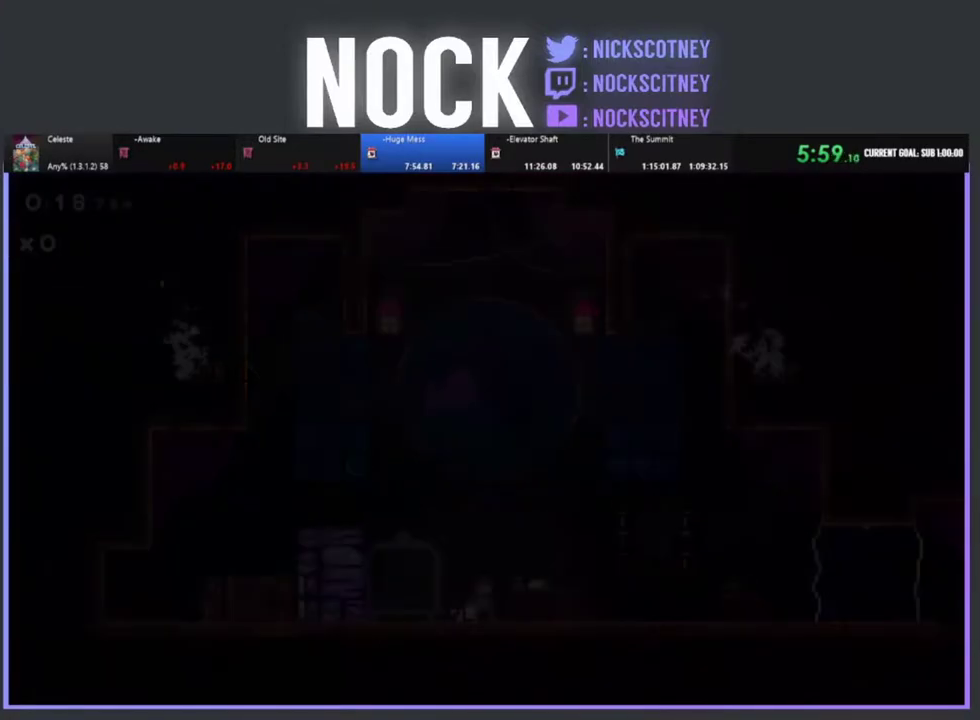
{"buttons": ["CROSS", "R2", "DPAD_RIGHT"], "left_stick": "center", "events": [[33, "DPAD_RIGHT", "down"], [83, "R2", "down"], [500, "CROSS", "down"]]}
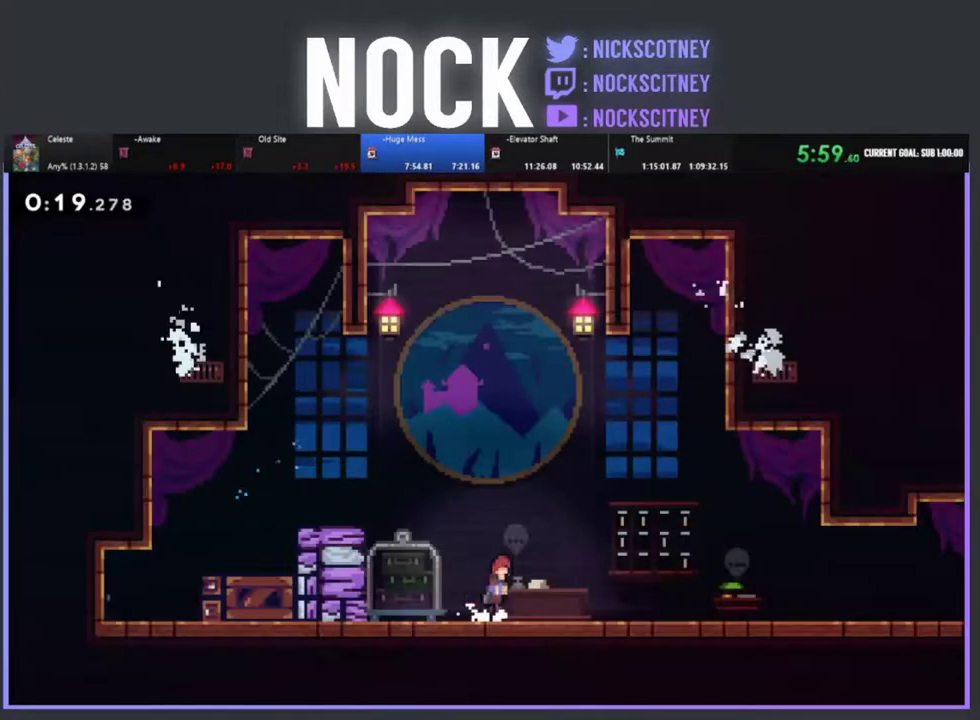
{"buttons": ["CIRCLE", "R2", "DPAD_DOWN", "DPAD_RIGHT"], "left_stick": "center", "events": [[117, "DPAD_RIGHT", "up"], [183, "CROSS", "up"], [367, "DPAD_DOWN", "down"], [367, "DPAD_RIGHT", "down"], [467, "CIRCLE", "down"]]}
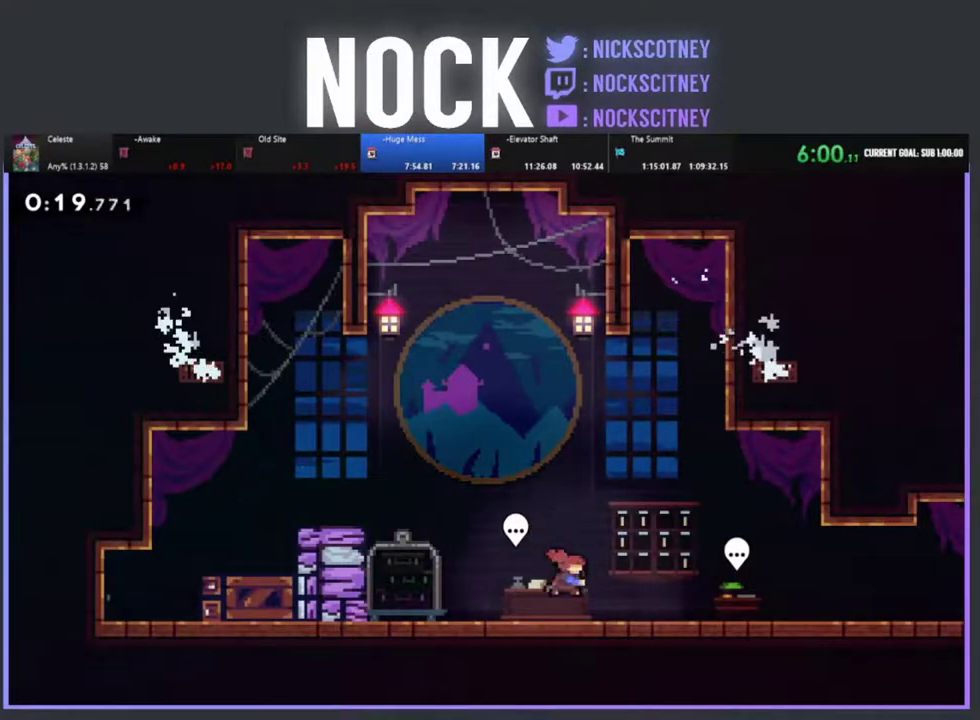
{"buttons": ["R2", "DPAD_RIGHT"], "left_stick": "center", "events": [[83, "CIRCLE", "up"], [133, "DPAD_DOWN", "up"], [167, "CROSS", "down"], [483, "CROSS", "up"]]}
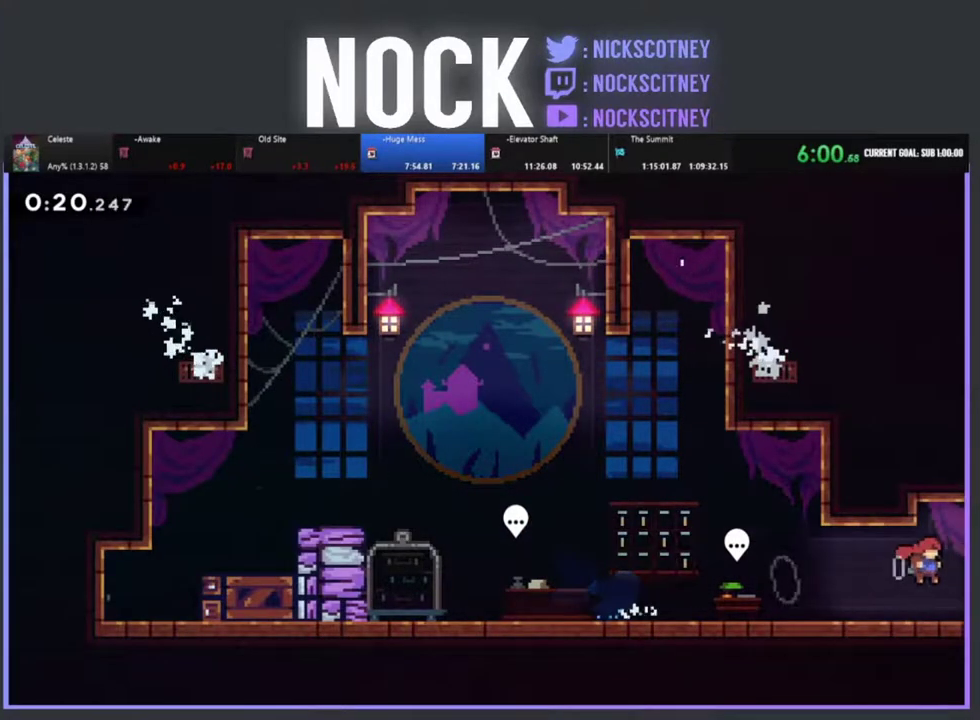
{"buttons": ["R2", "DPAD_RIGHT"], "left_stick": "center", "events": []}
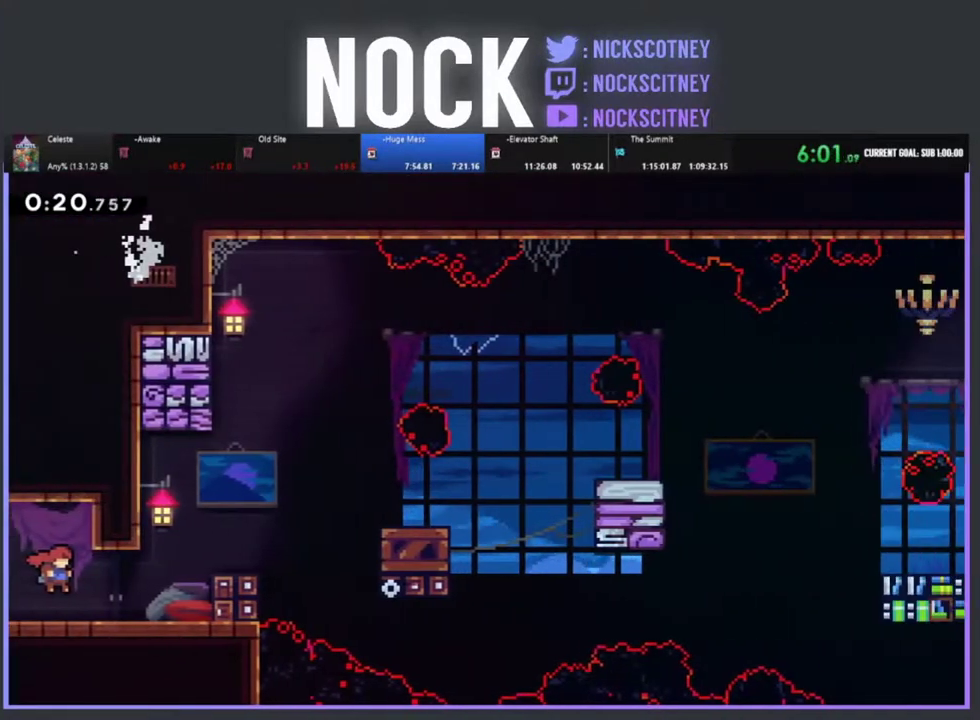
{"buttons": ["R2", "DPAD_UP"], "left_stick": "center", "events": [[367, "CIRCLE", "down"], [367, "DPAD_UP", "down"], [433, "DPAD_RIGHT", "up"], [500, "CIRCLE", "up"]]}